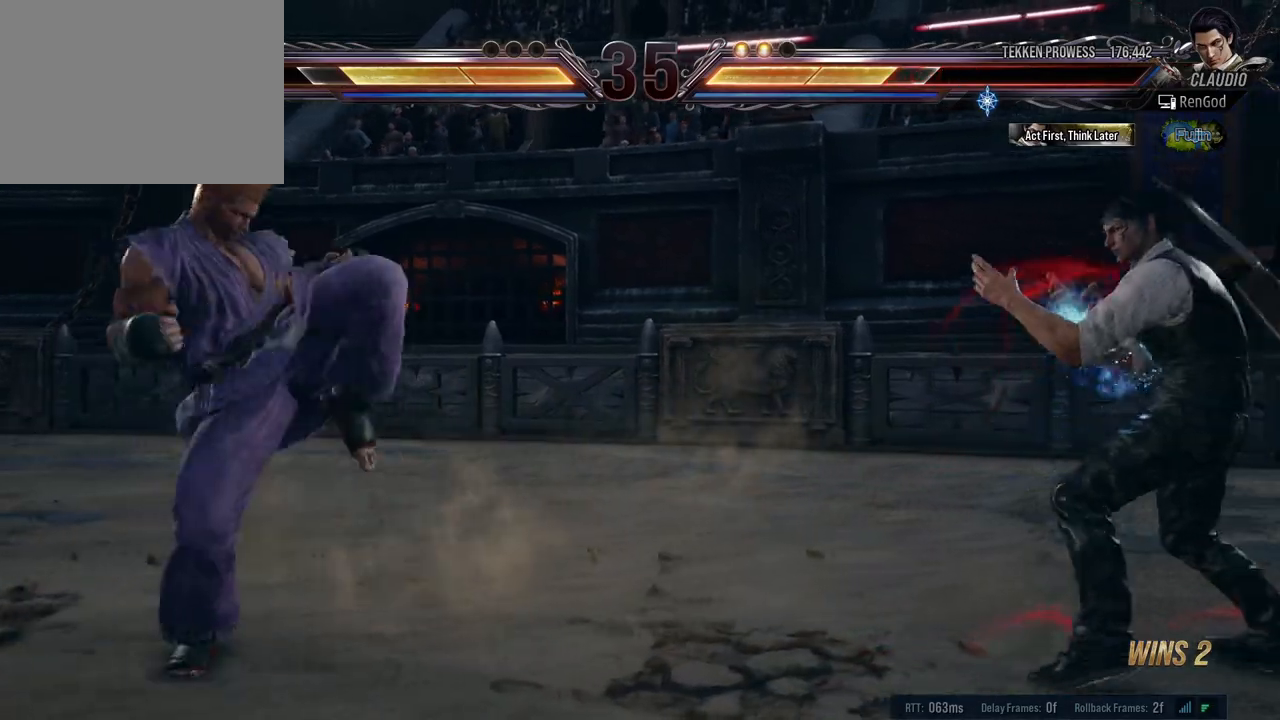
Gameplay with a controller (Xbox layout); each line is a JSON object with the inputs held at the frame after it. "events" lists button and stick changes between this image and that frame as [ms after this image, input, new state], when the widget could be followed in between. Not read: L2 R2.
{"buttons": ["X", "Y"], "left_stick": "left", "right_stick": "center", "events": [[150, "left_stick", "center"], [217, "left_stick", "left"], [250, "X", "down"], [250, "Y", "down"]]}
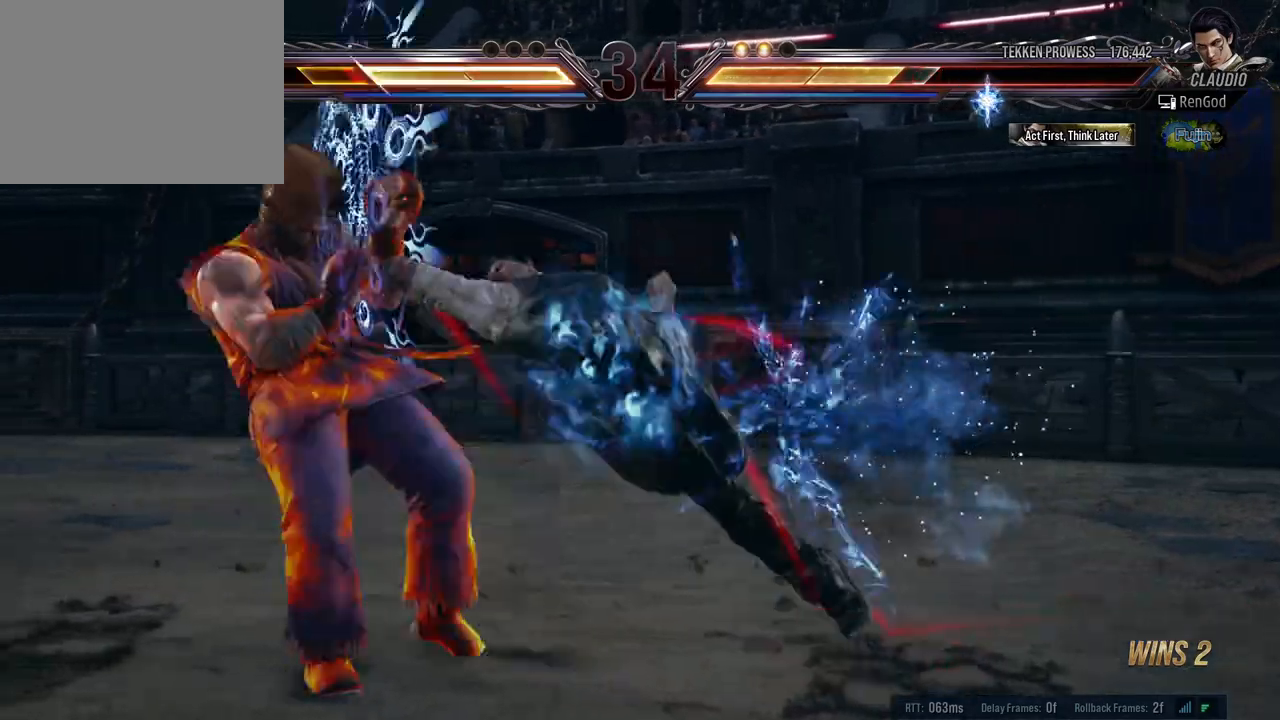
{"buttons": [], "left_stick": "left", "right_stick": "center", "events": [[350, "Y", "up"], [383, "X", "up"]]}
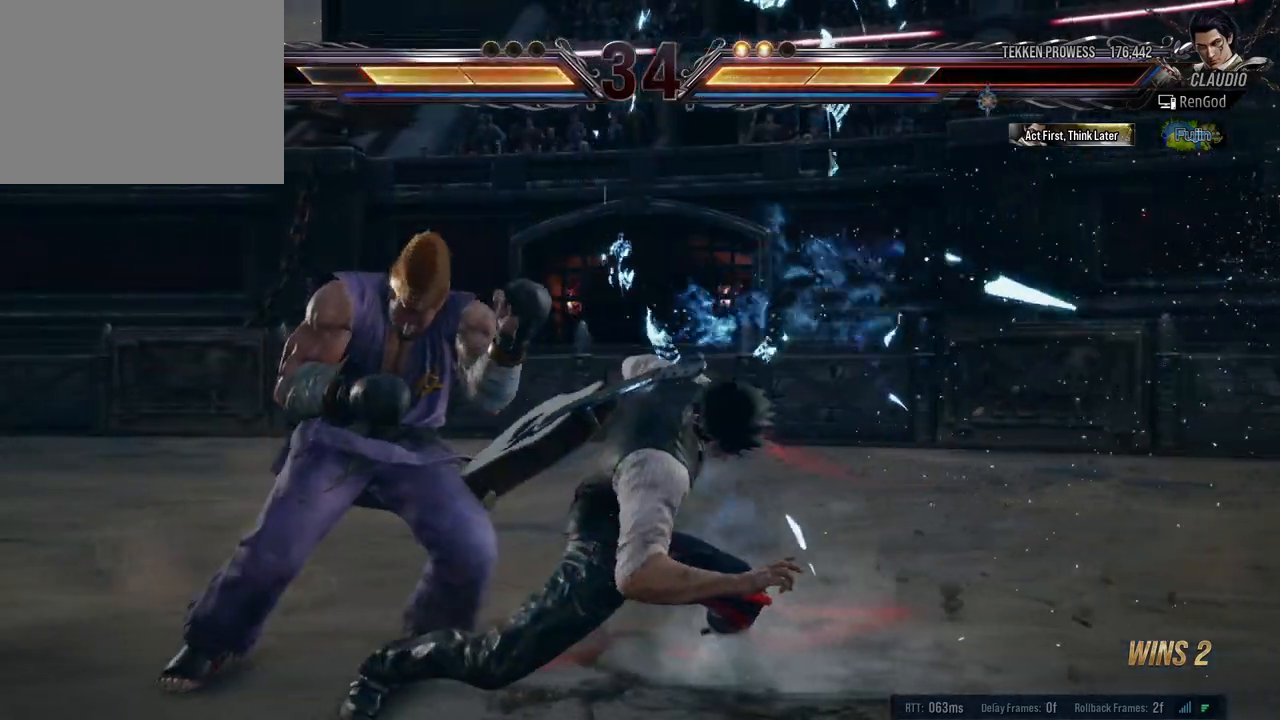
{"buttons": [], "left_stick": "center", "right_stick": "center", "events": [[17, "A", "down"], [67, "A", "up"], [133, "A", "down"], [200, "A", "up"], [267, "A", "down"], [367, "A", "up"], [417, "A", "down"], [450, "left_stick", "center"], [500, "A", "up"]]}
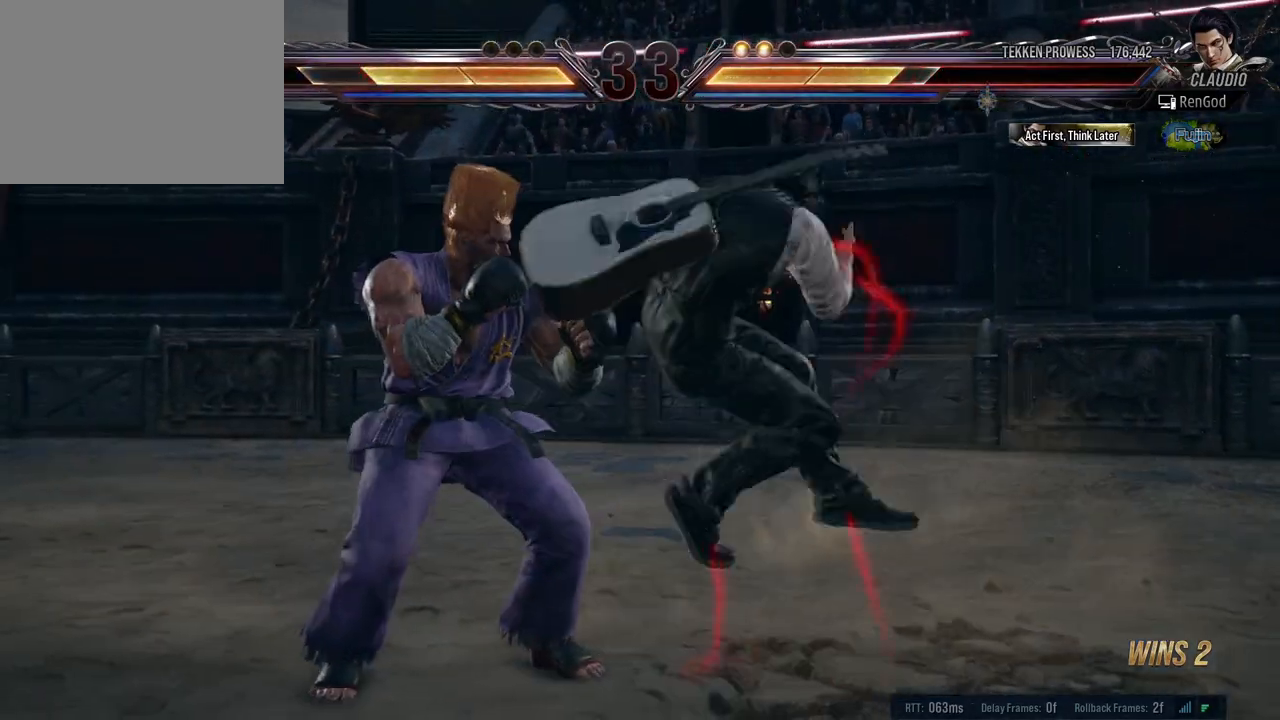
{"buttons": [], "left_stick": "right", "right_stick": "center", "events": [[67, "A", "down"], [117, "left_stick", "right"], [167, "A", "up"], [233, "A", "down"], [233, "left_stick", "center"], [317, "A", "up"], [317, "left_stick", "right"], [417, "A", "down"], [467, "A", "up"]]}
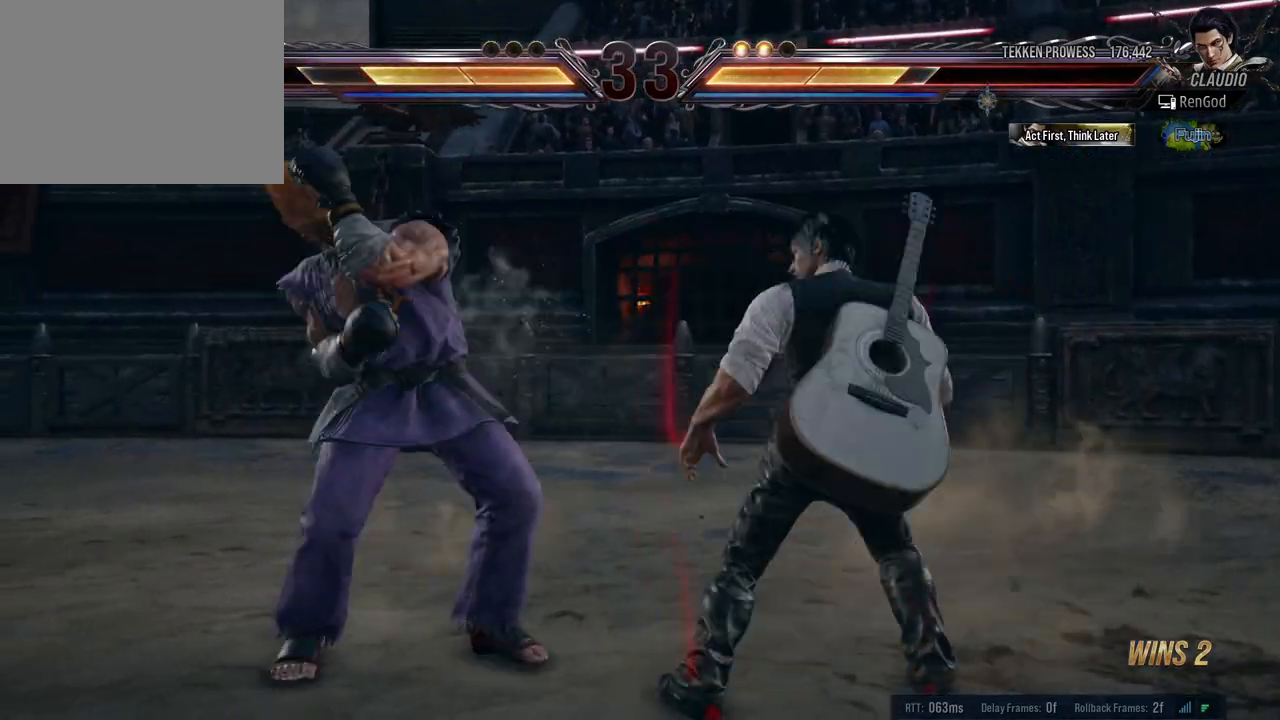
{"buttons": [], "left_stick": "right", "right_stick": "center", "events": [[17, "A", "down"], [117, "A", "up"], [167, "A", "down"], [250, "A", "up"], [250, "left_stick", "center"], [333, "A", "down"], [400, "A", "up"], [483, "left_stick", "right"]]}
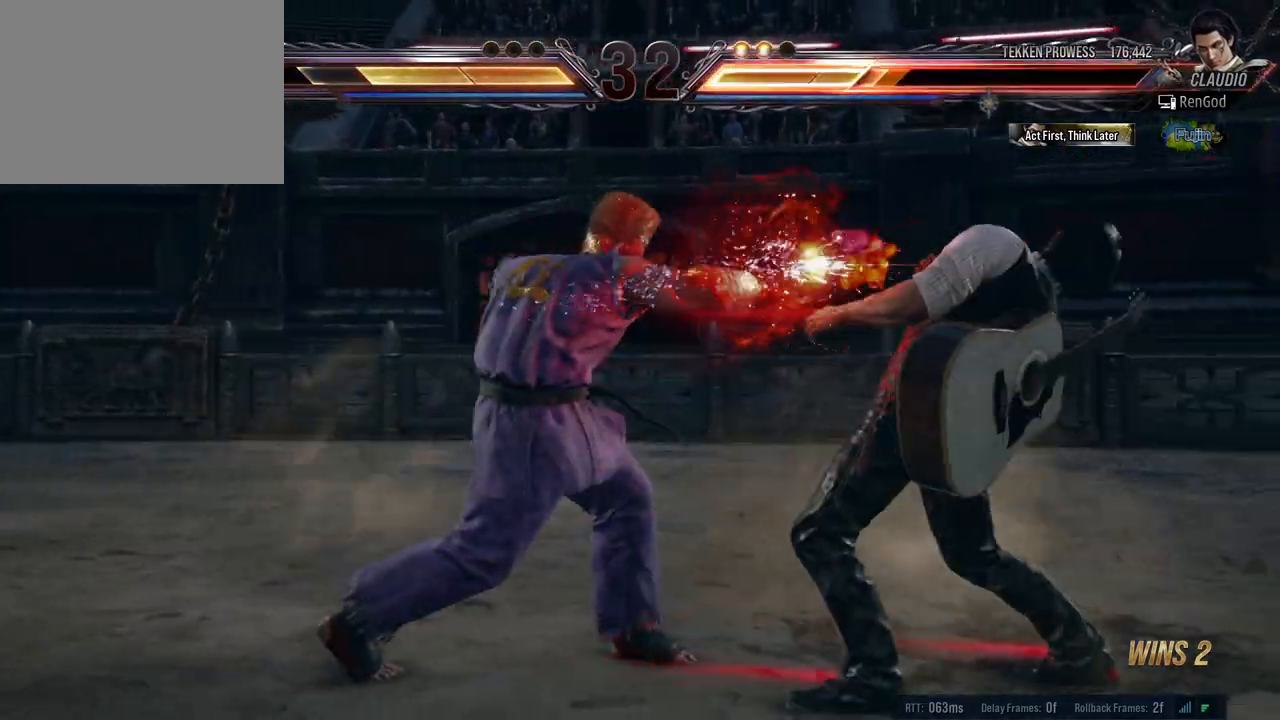
{"buttons": [], "left_stick": "down-right", "right_stick": "center", "events": [[500, "left_stick", "down-right"]]}
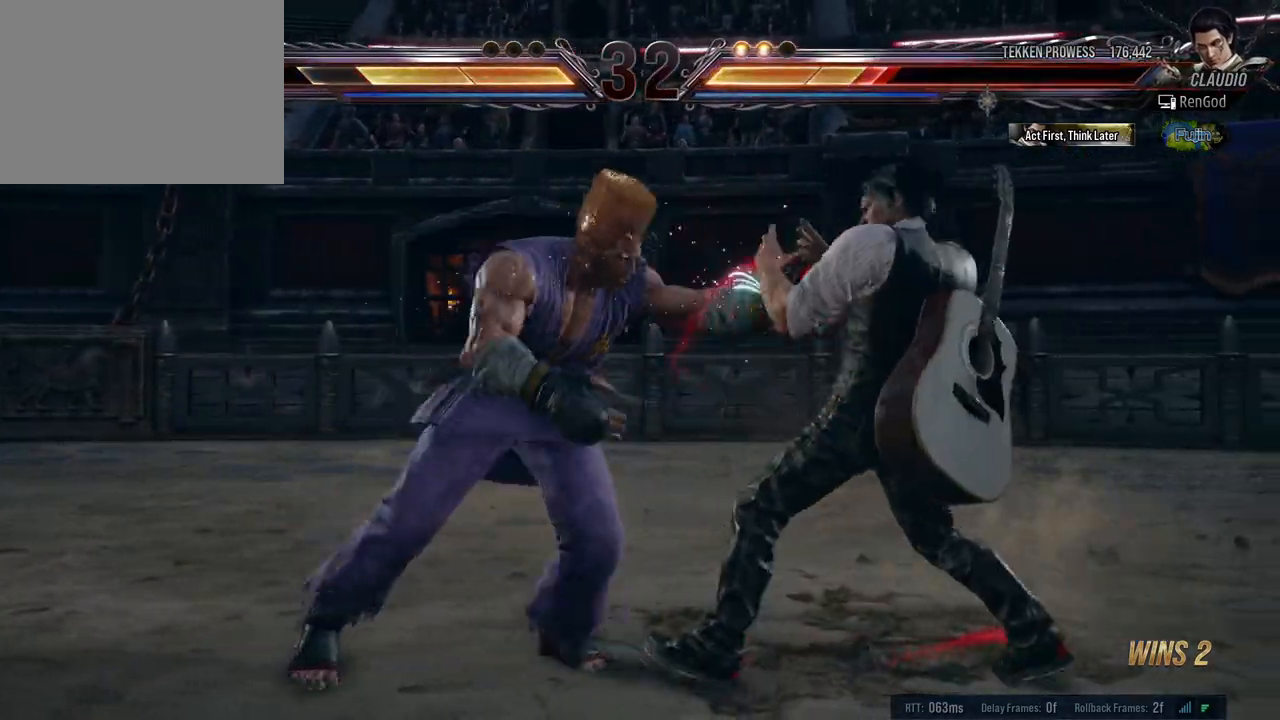
{"buttons": ["X", "Y"], "left_stick": "right", "right_stick": "center", "events": [[200, "left_stick", "center"], [267, "left_stick", "right"], [300, "Y", "down"], [317, "X", "down"], [400, "X", "up"], [417, "Y", "up"], [467, "X", "down"], [467, "Y", "down"]]}
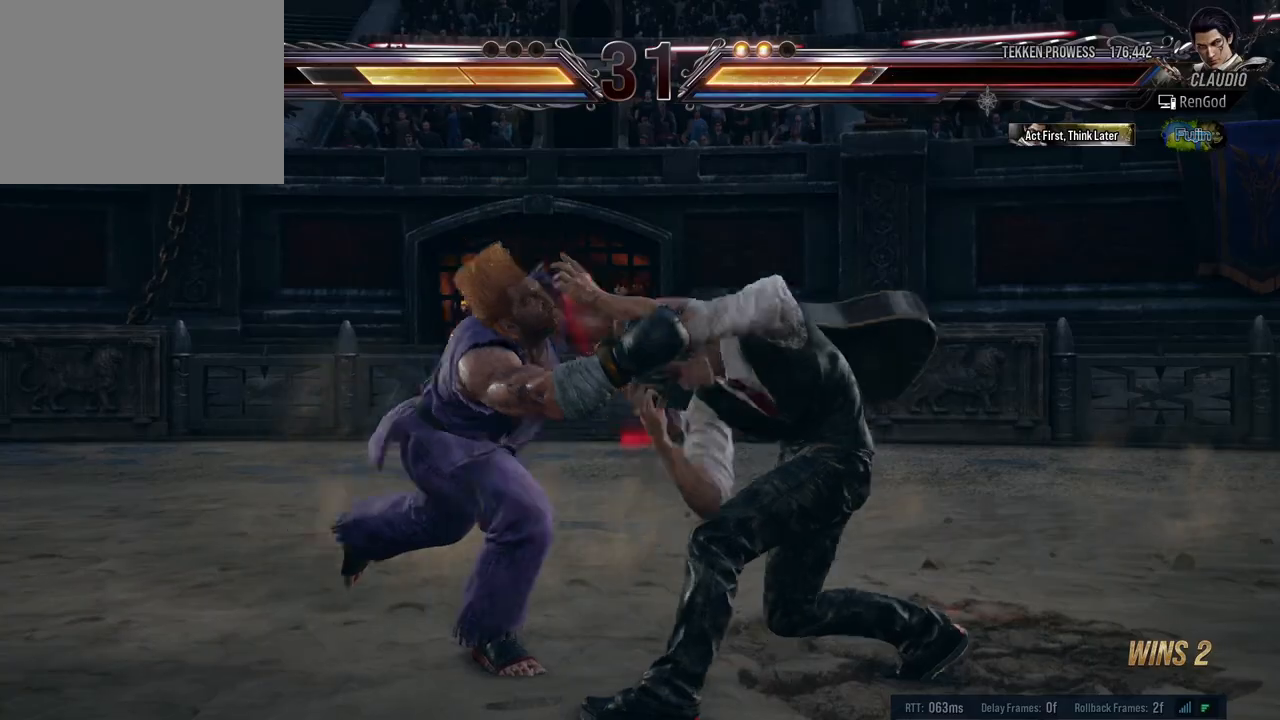
{"buttons": ["A"], "left_stick": "left", "right_stick": "center", "events": [[50, "X", "up"], [50, "Y", "up"], [100, "left_stick", "center"], [133, "Y", "down"], [150, "left_stick", "left"], [233, "Y", "up"], [267, "left_stick", "center"], [350, "left_stick", "right"], [417, "left_stick", "left"], [500, "A", "down"]]}
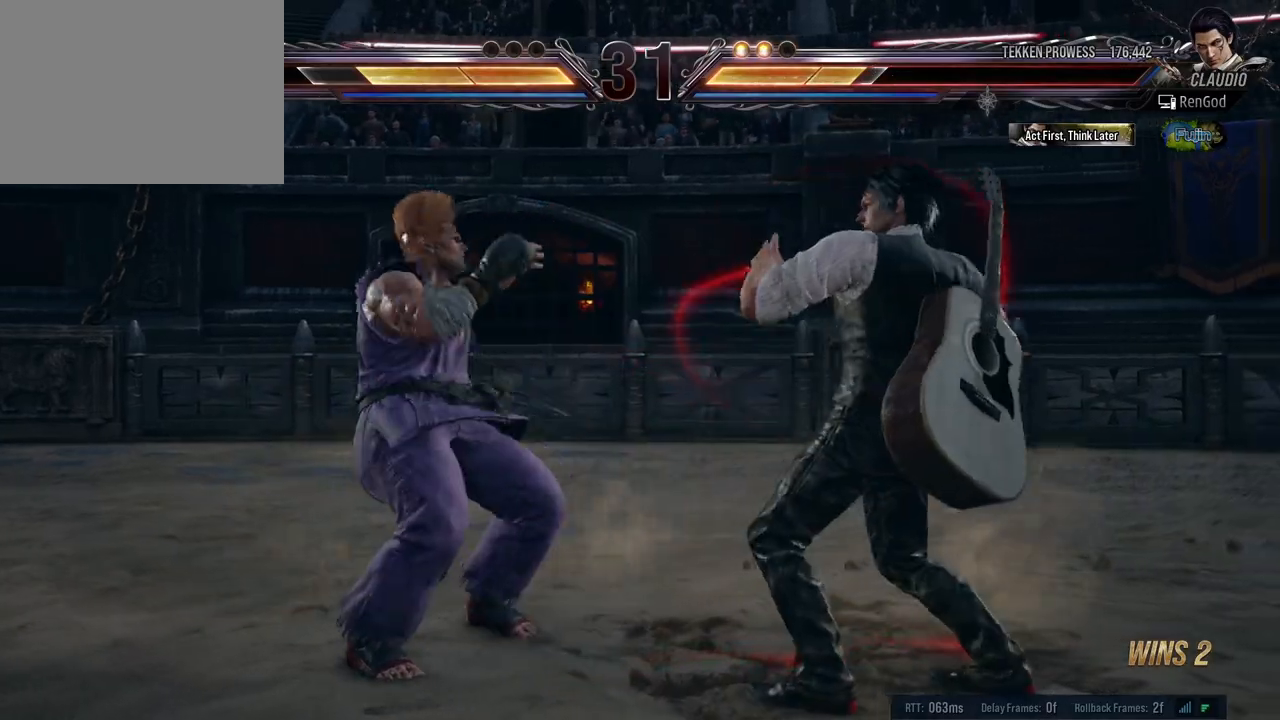
{"buttons": ["A"], "left_stick": "center", "right_stick": "center", "events": [[33, "A", "up"], [117, "A", "down"], [167, "A", "up"], [233, "A", "down"], [317, "A", "up"], [383, "A", "down"], [400, "left_stick", "center"], [433, "A", "up"], [500, "A", "down"]]}
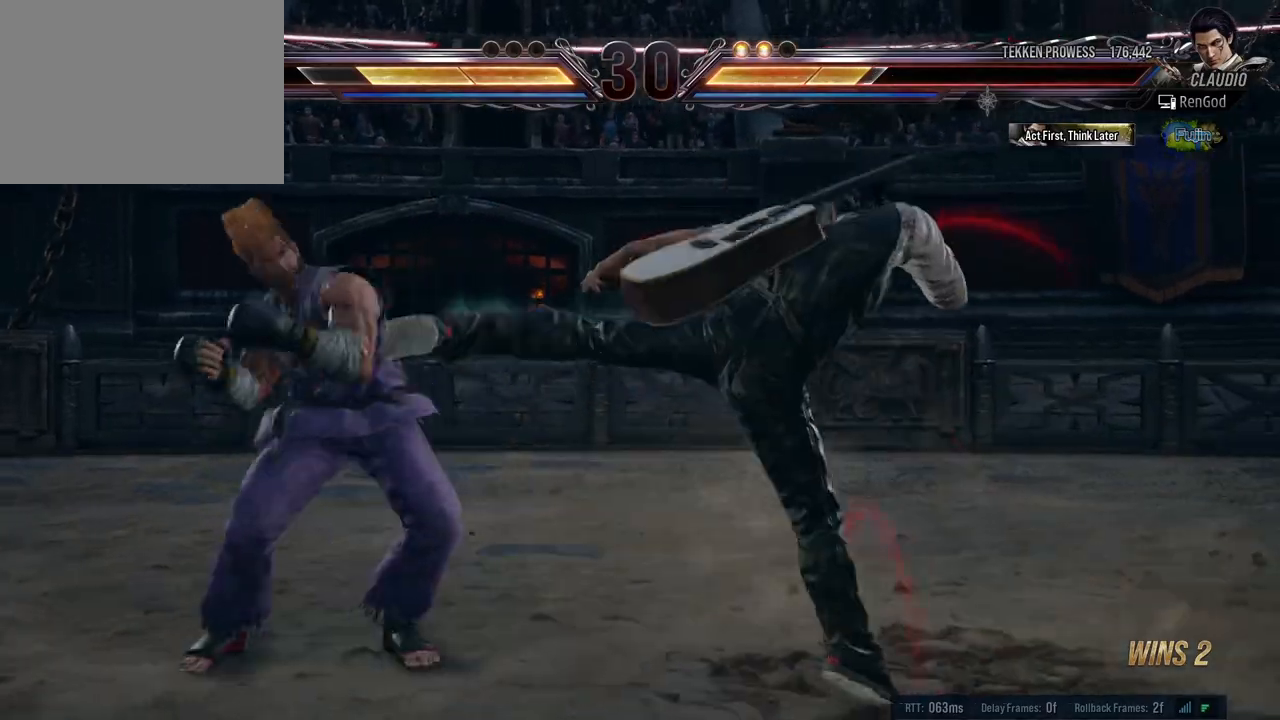
{"buttons": ["Y"], "left_stick": "center", "right_stick": "center", "events": [[83, "A", "up"], [83, "left_stick", "right"], [217, "left_stick", "center"], [267, "A", "down"], [367, "A", "up"], [467, "Y", "down"]]}
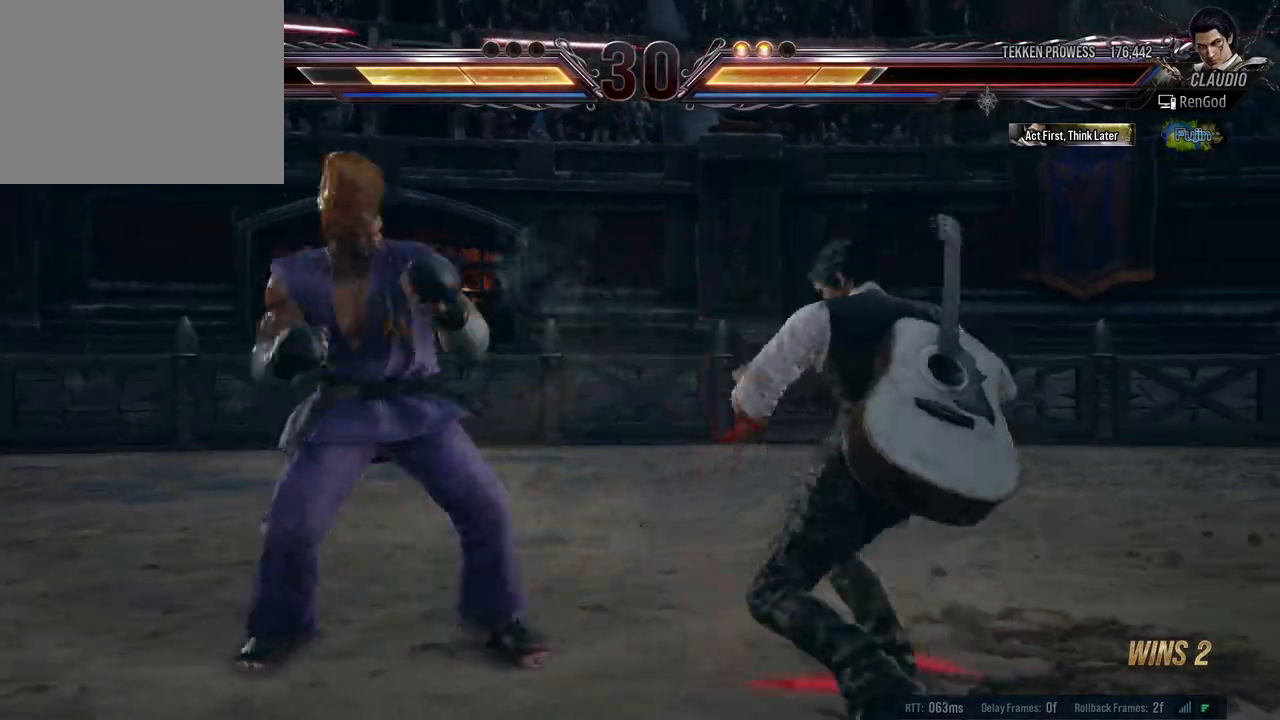
{"buttons": [], "left_stick": "center", "right_stick": "center", "events": [[500, "Y", "up"]]}
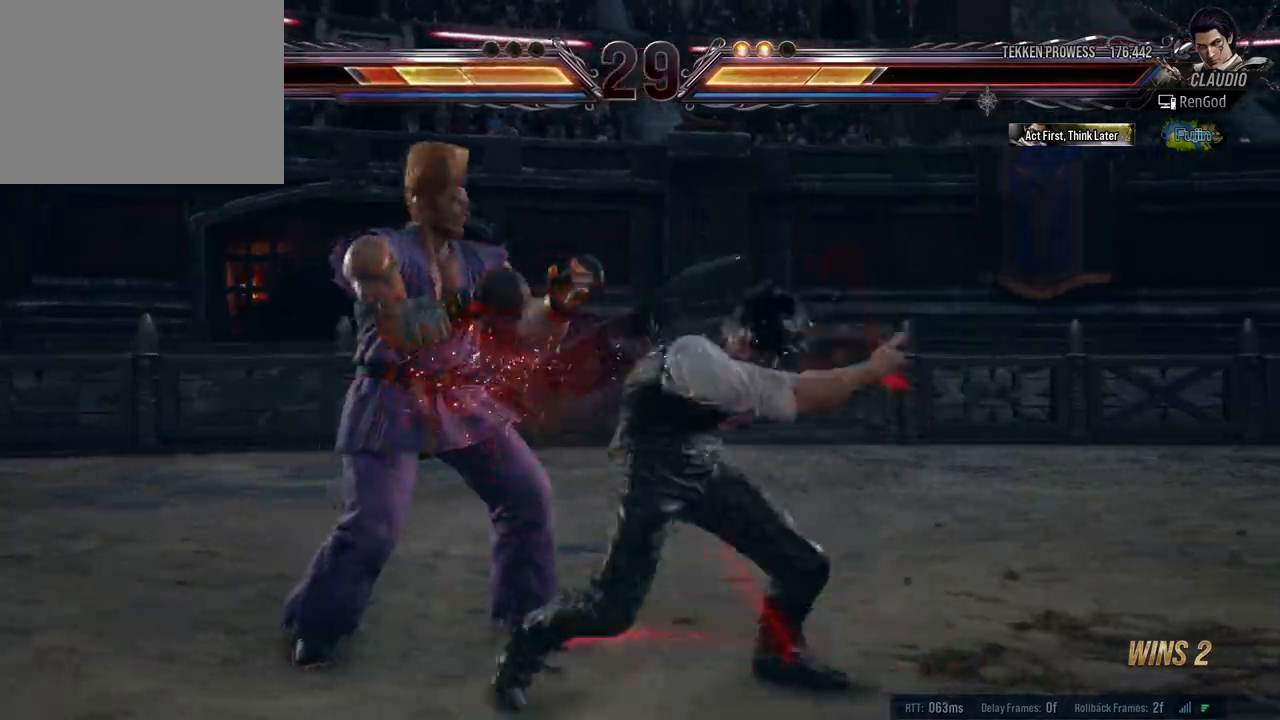
{"buttons": ["A"], "left_stick": "center", "right_stick": "center", "events": [[283, "A", "down"], [383, "A", "up"], [433, "A", "down"]]}
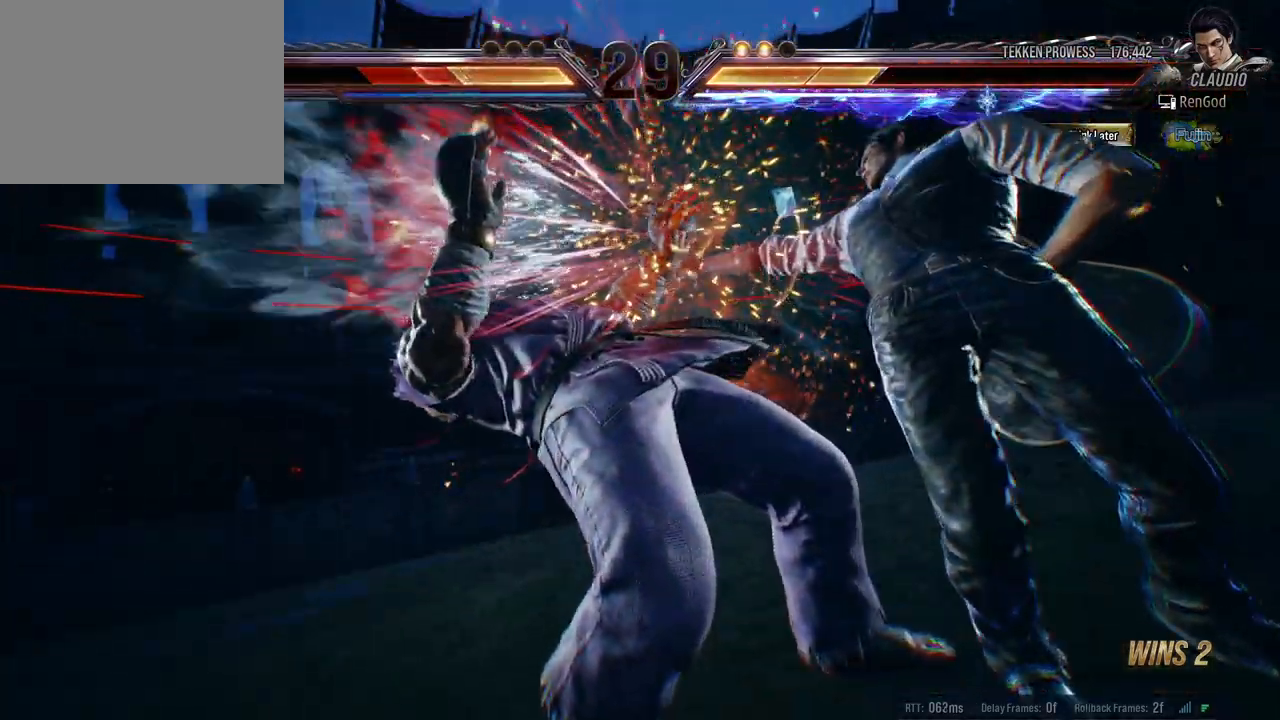
{"buttons": [], "left_stick": "center", "right_stick": "center", "events": [[33, "A", "up"]]}
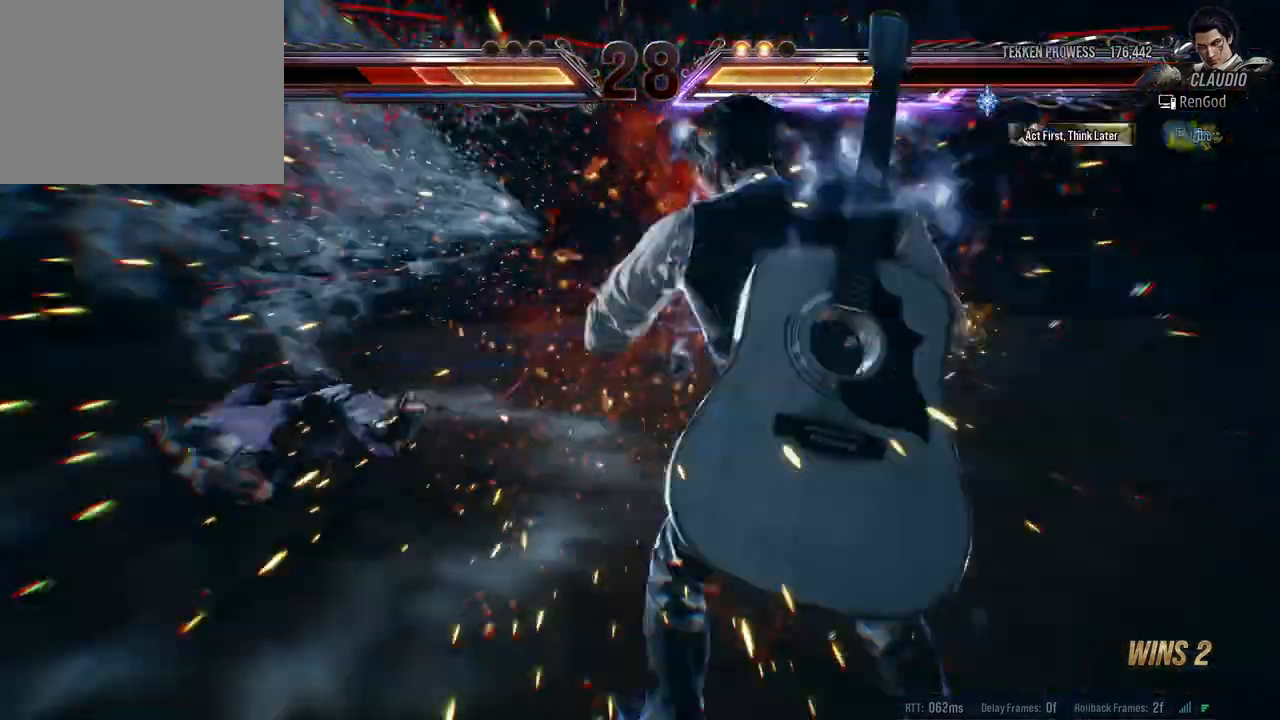
{"buttons": [], "left_stick": "center", "right_stick": "center", "events": []}
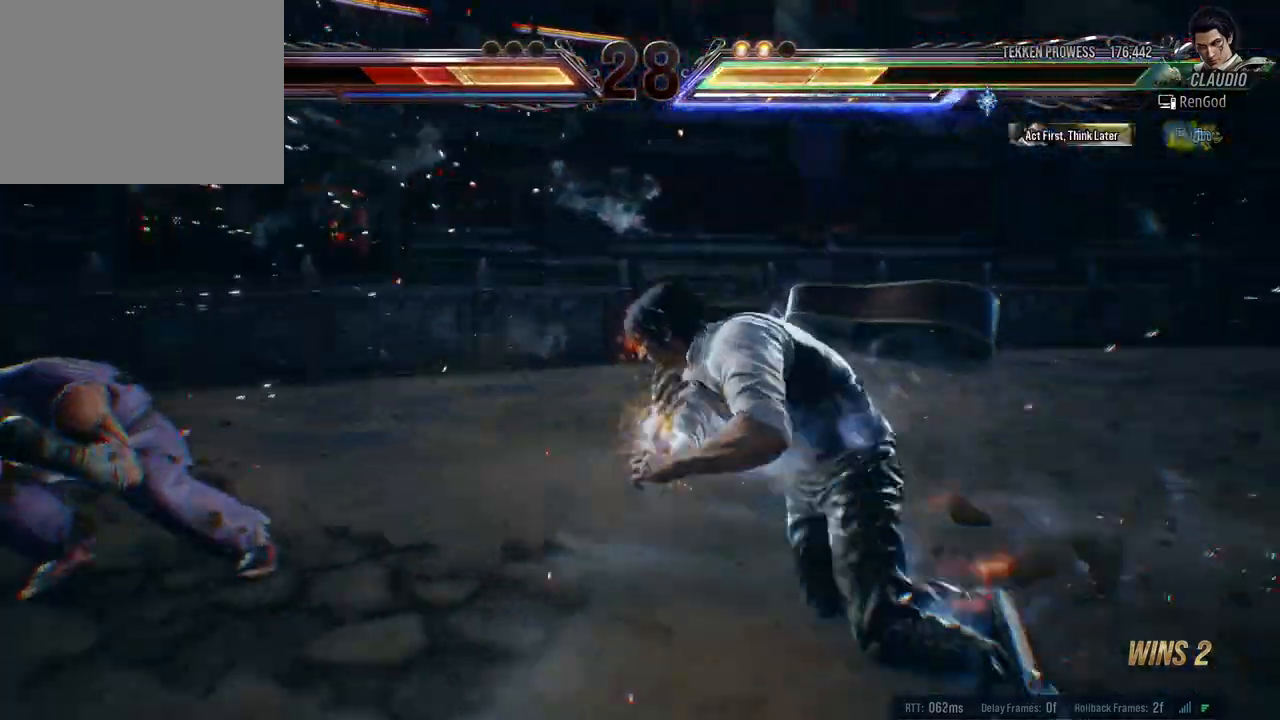
{"buttons": [], "left_stick": "center", "right_stick": "center", "events": [[150, "left_stick", "down"], [250, "left_stick", "center"], [333, "B", "down"], [450, "B", "up"]]}
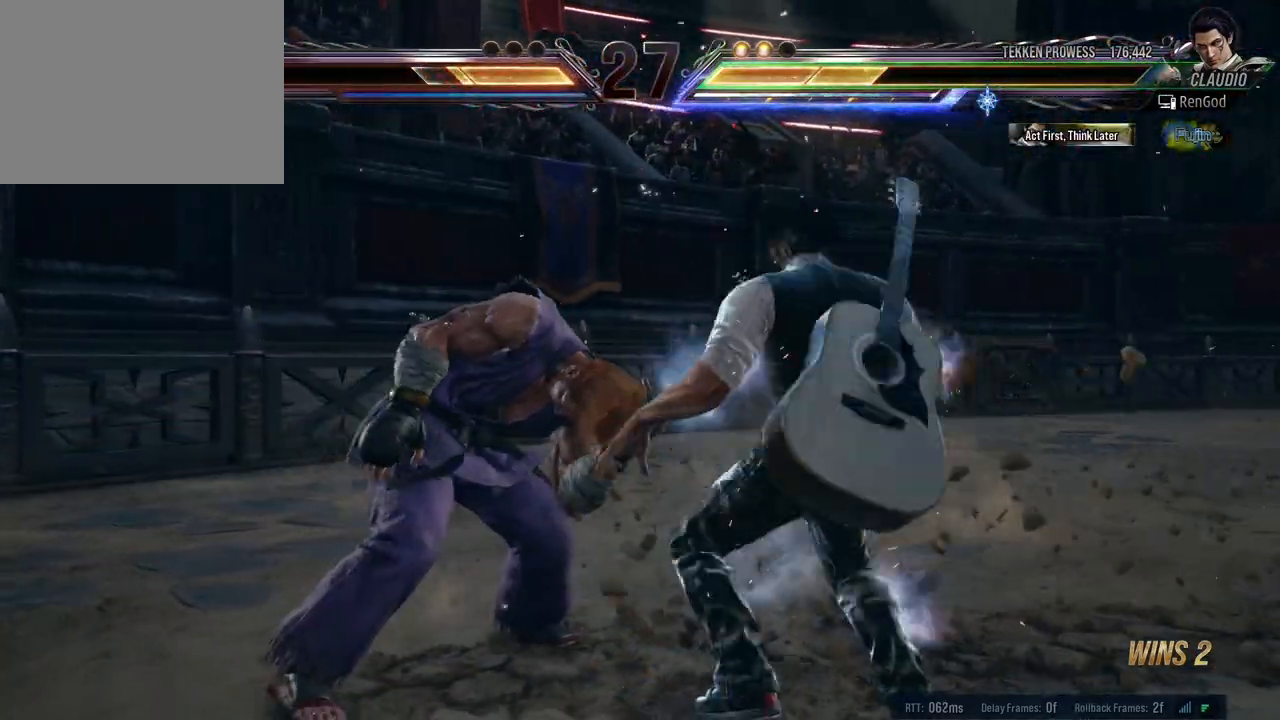
{"buttons": [], "left_stick": "down-right", "right_stick": "center", "events": [[233, "left_stick", "down-right"], [300, "X", "down"], [300, "Y", "down"], [383, "X", "up"], [383, "Y", "up"], [417, "X", "down"], [433, "Y", "down"], [483, "X", "up"], [483, "Y", "up"]]}
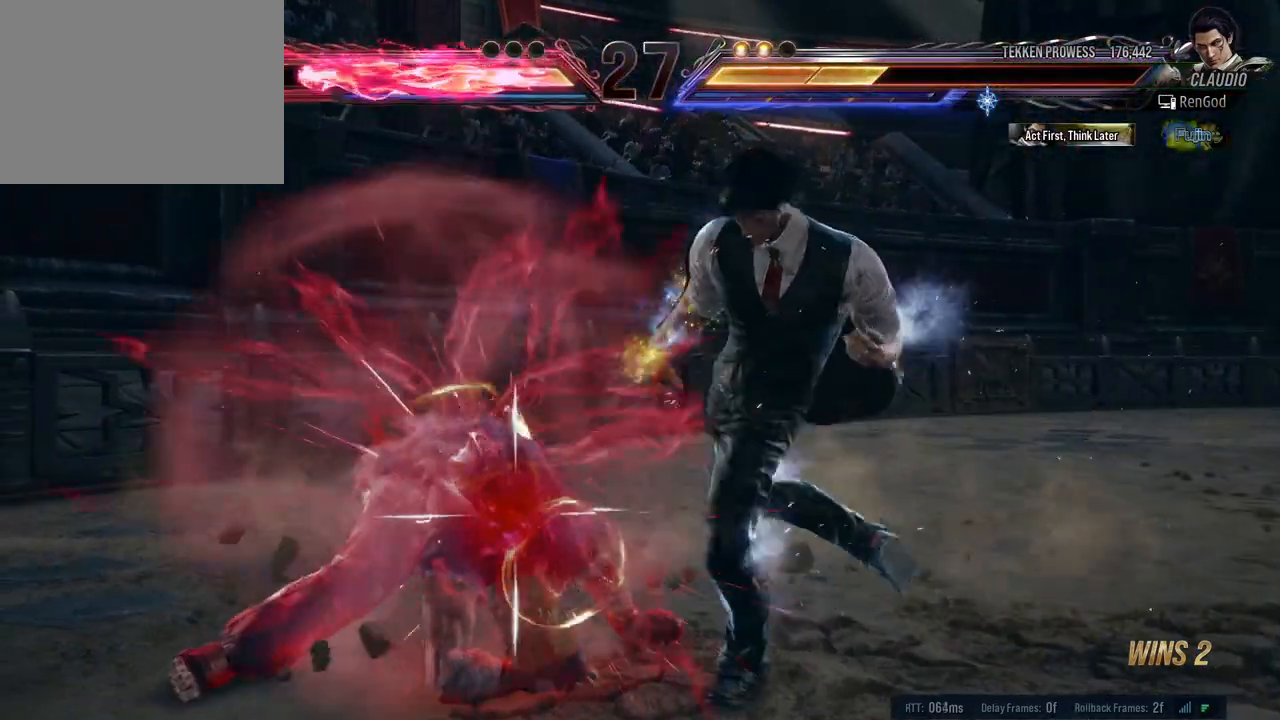
{"buttons": [], "left_stick": "down-right", "right_stick": "center", "events": [[17, "X", "down"], [17, "Y", "down"], [100, "X", "up"], [100, "Y", "up"], [150, "X", "down"], [150, "Y", "down"], [200, "X", "up"], [200, "Y", "up"], [233, "X", "down"], [233, "Y", "down"], [483, "X", "up"], [483, "Y", "up"]]}
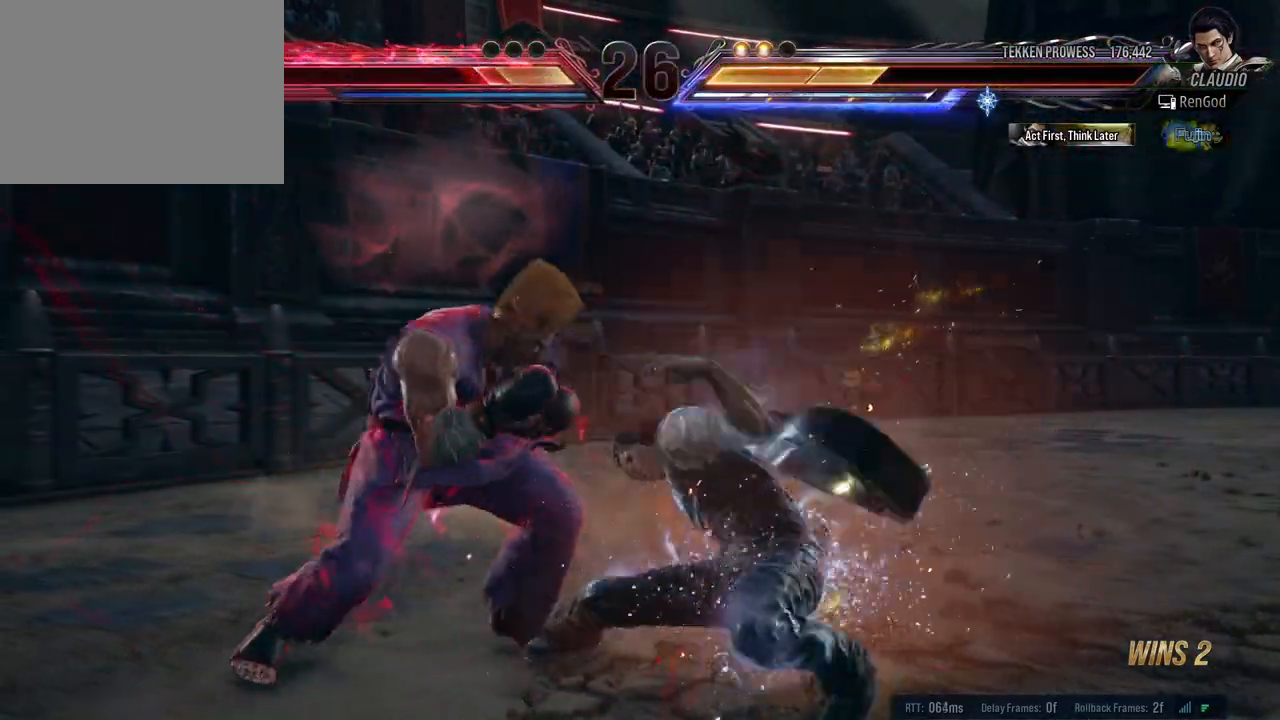
{"buttons": [], "left_stick": "center", "right_stick": "center", "events": [[17, "X", "down"], [17, "Y", "down"], [150, "Y", "up"], [167, "X", "up"], [233, "left_stick", "center"]]}
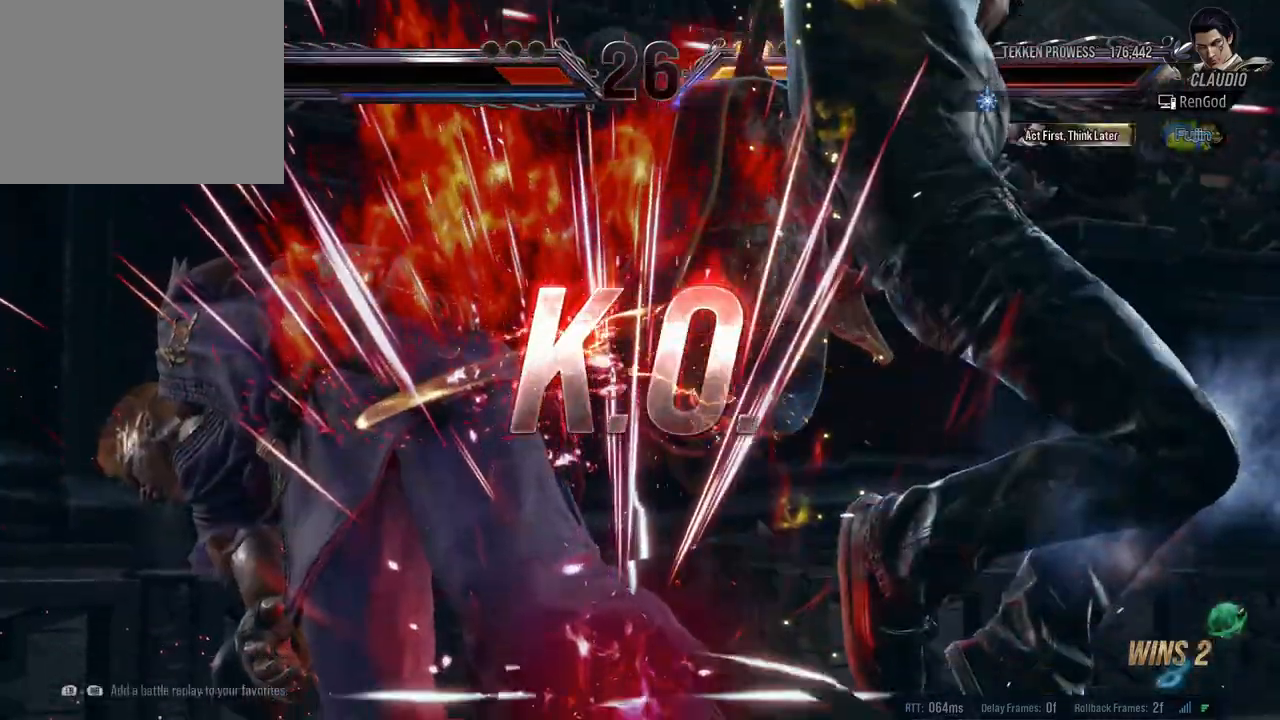
{"buttons": [], "left_stick": "center", "right_stick": "center", "events": [[250, "X", "down"], [250, "Y", "down"], [433, "Y", "up"], [467, "X", "up"]]}
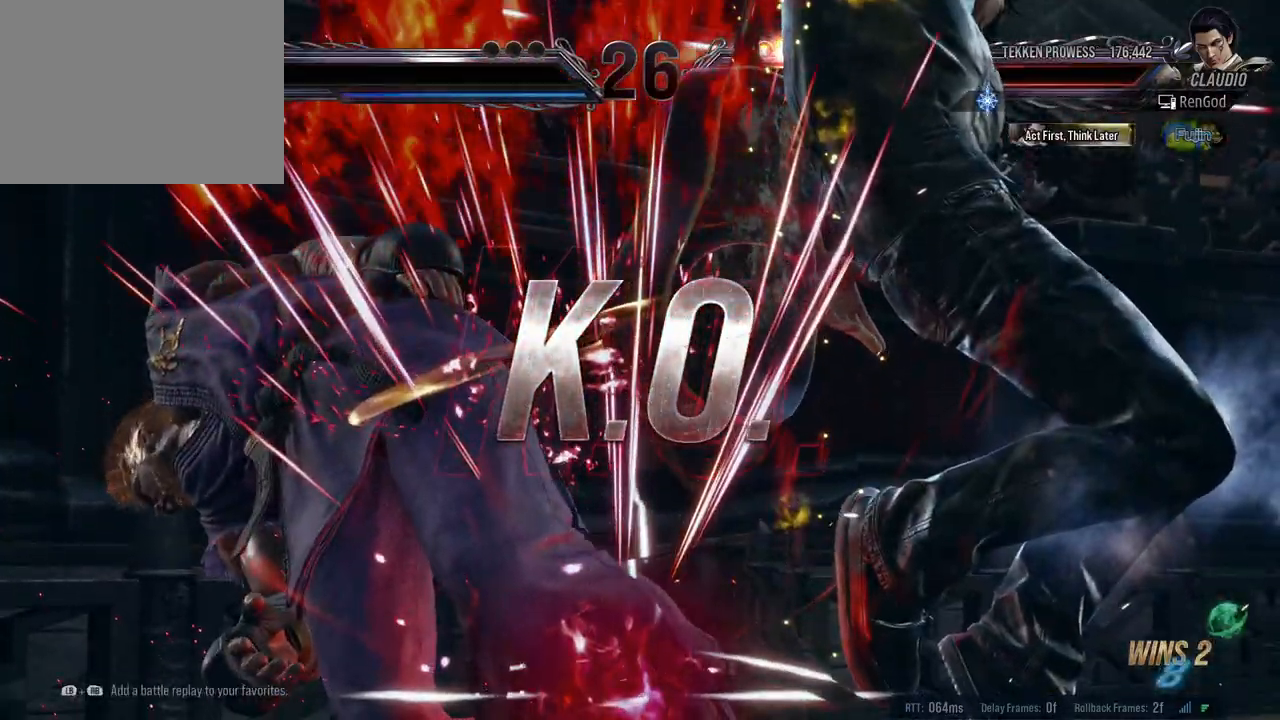
{"buttons": ["A", "B", "X", "Y"], "left_stick": "center", "right_stick": "center", "events": [[367, "B", "down"], [383, "A", "down"], [383, "X", "down"], [383, "Y", "down"]]}
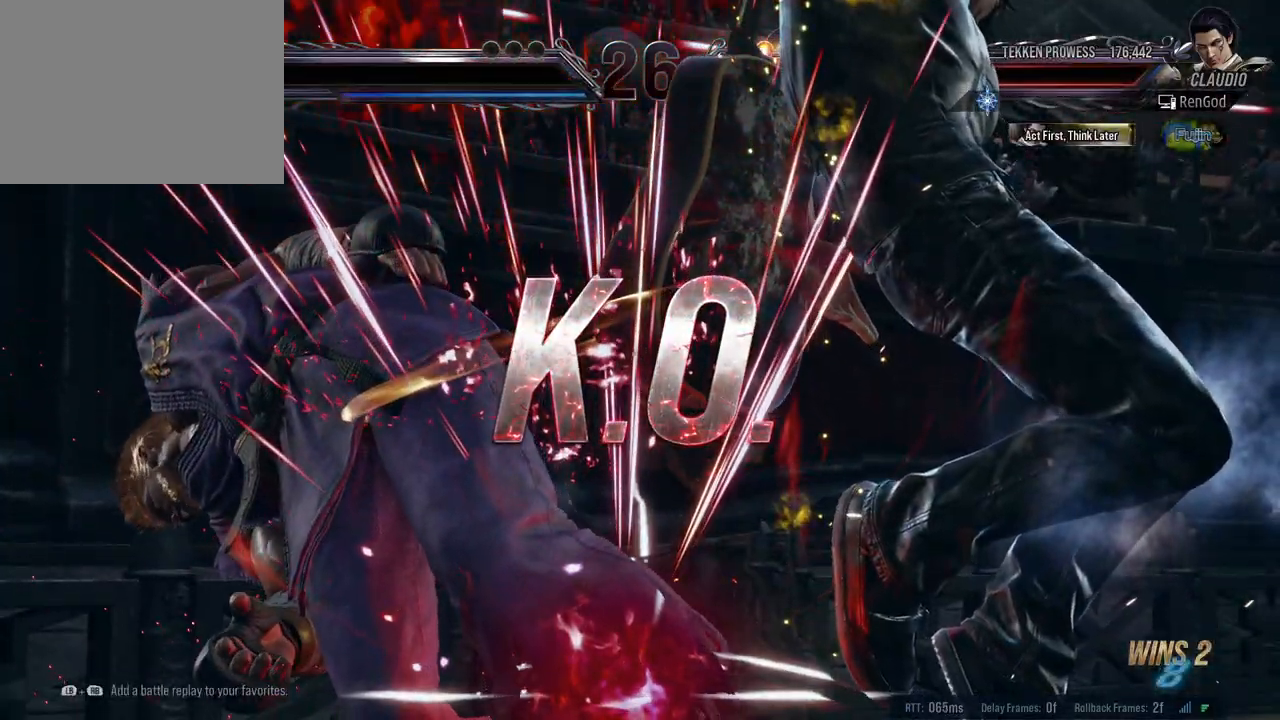
{"buttons": [], "left_stick": "center", "right_stick": "center", "events": [[83, "B", "up"], [83, "X", "up"], [83, "Y", "up"], [100, "A", "up"]]}
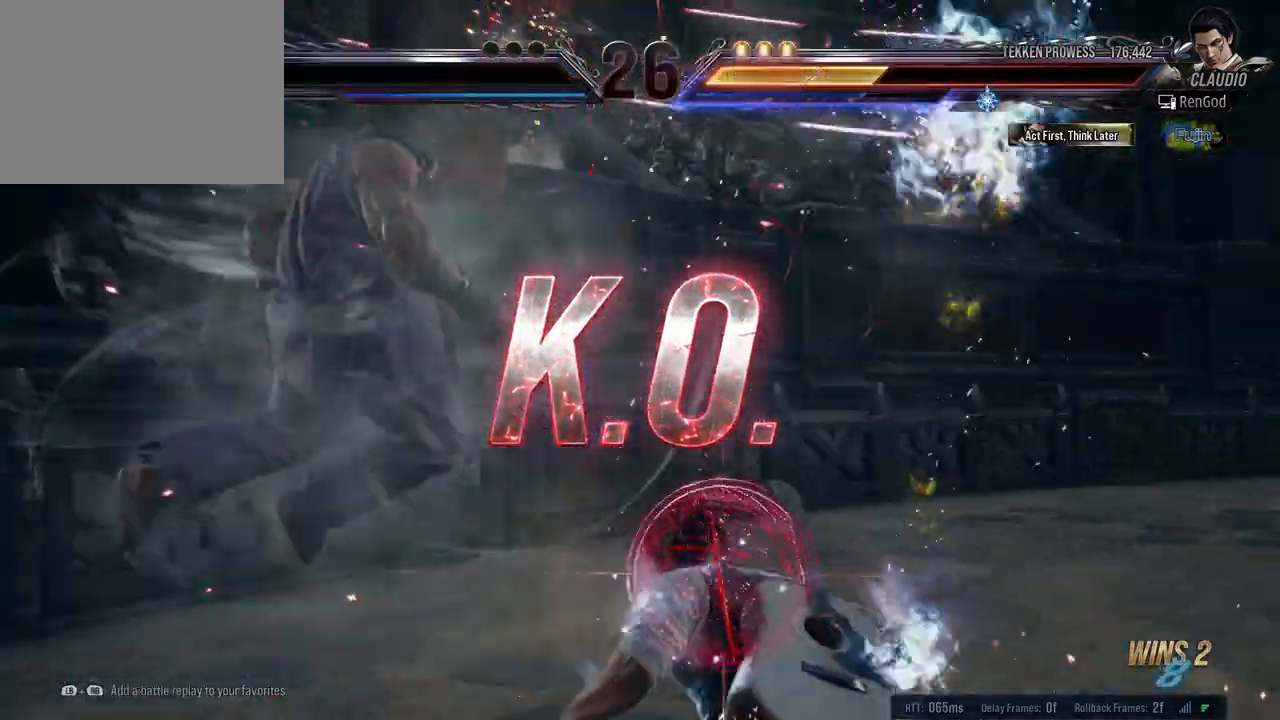
{"buttons": ["X", "Y"], "left_stick": "left", "right_stick": "center", "events": [[33, "left_stick", "left"], [317, "left_stick", "center"], [367, "left_stick", "left"], [417, "Y", "down"], [433, "X", "down"]]}
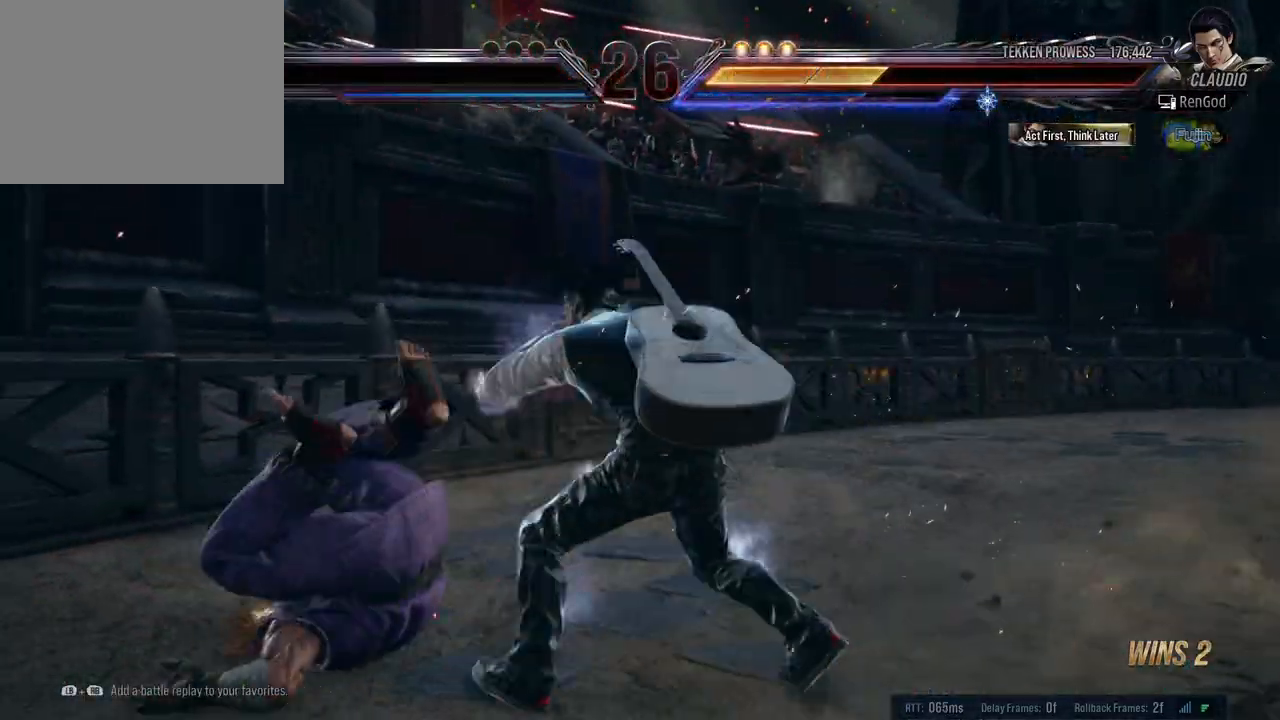
{"buttons": [], "left_stick": "center", "right_stick": "center", "events": [[33, "X", "up"], [33, "Y", "up"], [333, "X", "down"], [333, "Y", "down"], [400, "X", "up"], [400, "Y", "up"], [433, "left_stick", "center"]]}
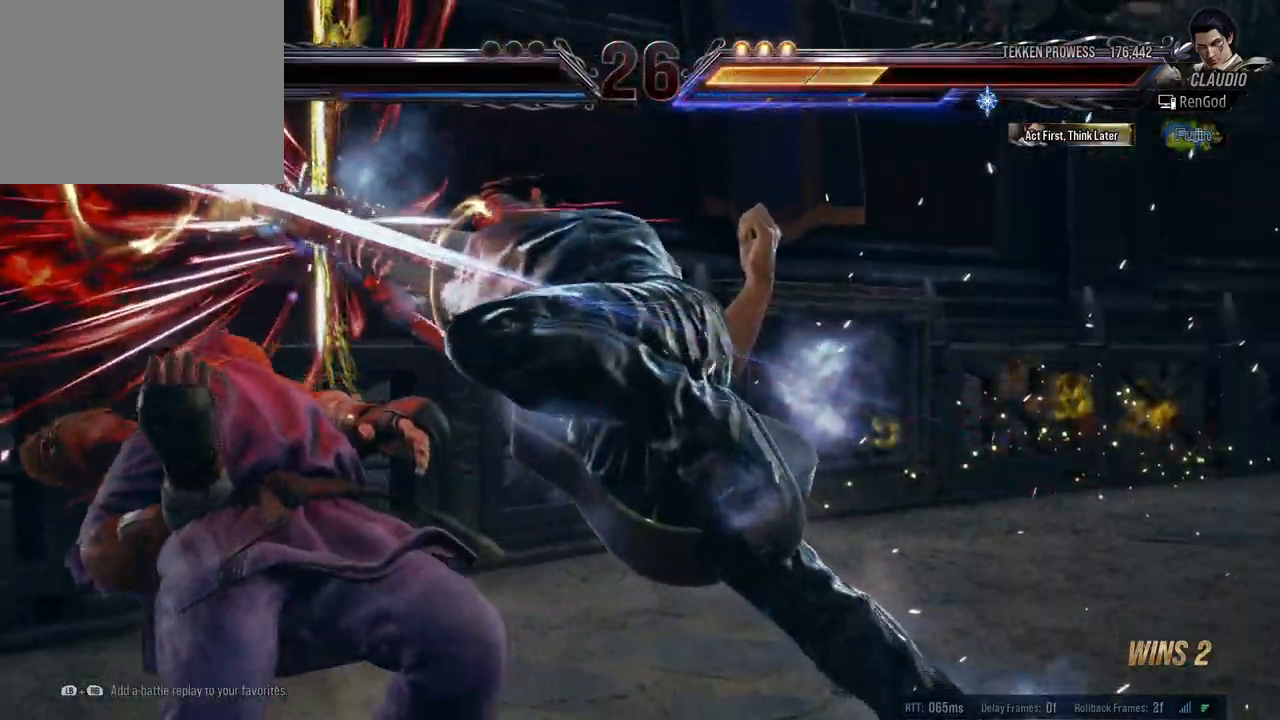
{"buttons": [], "left_stick": "center", "right_stick": "center", "events": []}
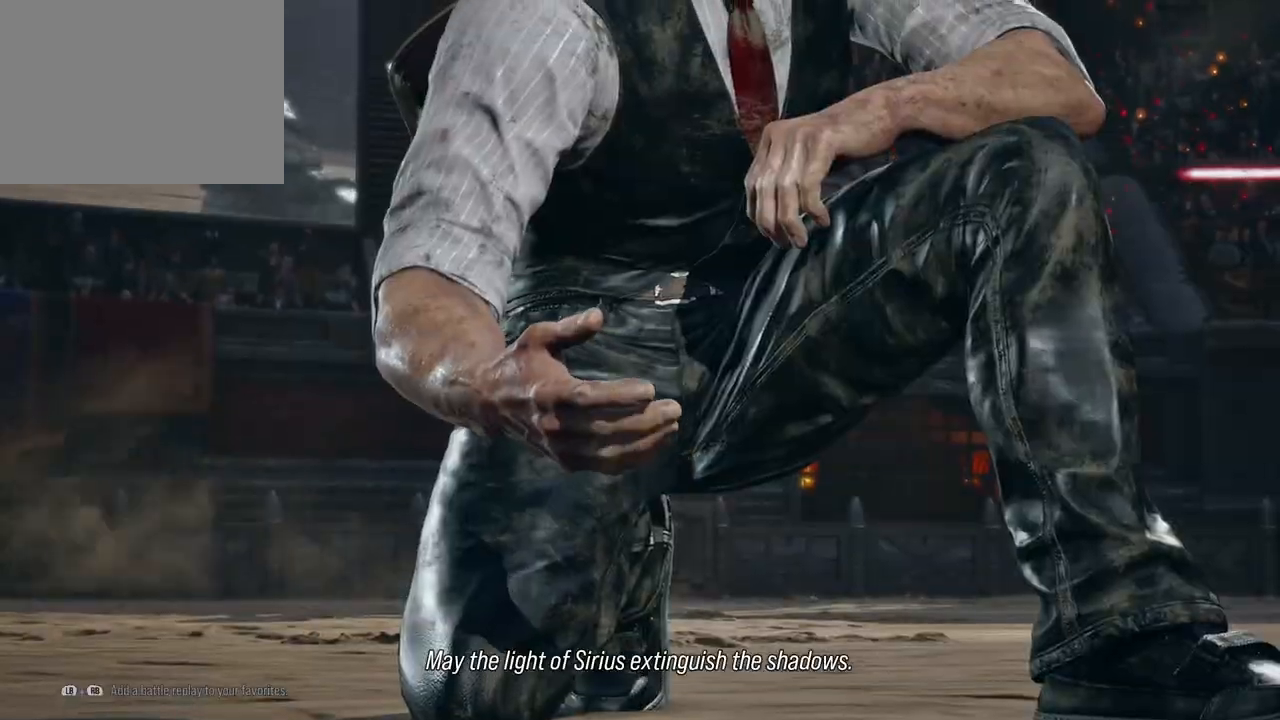
{"buttons": [], "left_stick": "center", "right_stick": "center", "events": [[183, "START", "down"], [217, "START", "up"], [300, "START", "down"], [467, "START", "up"]]}
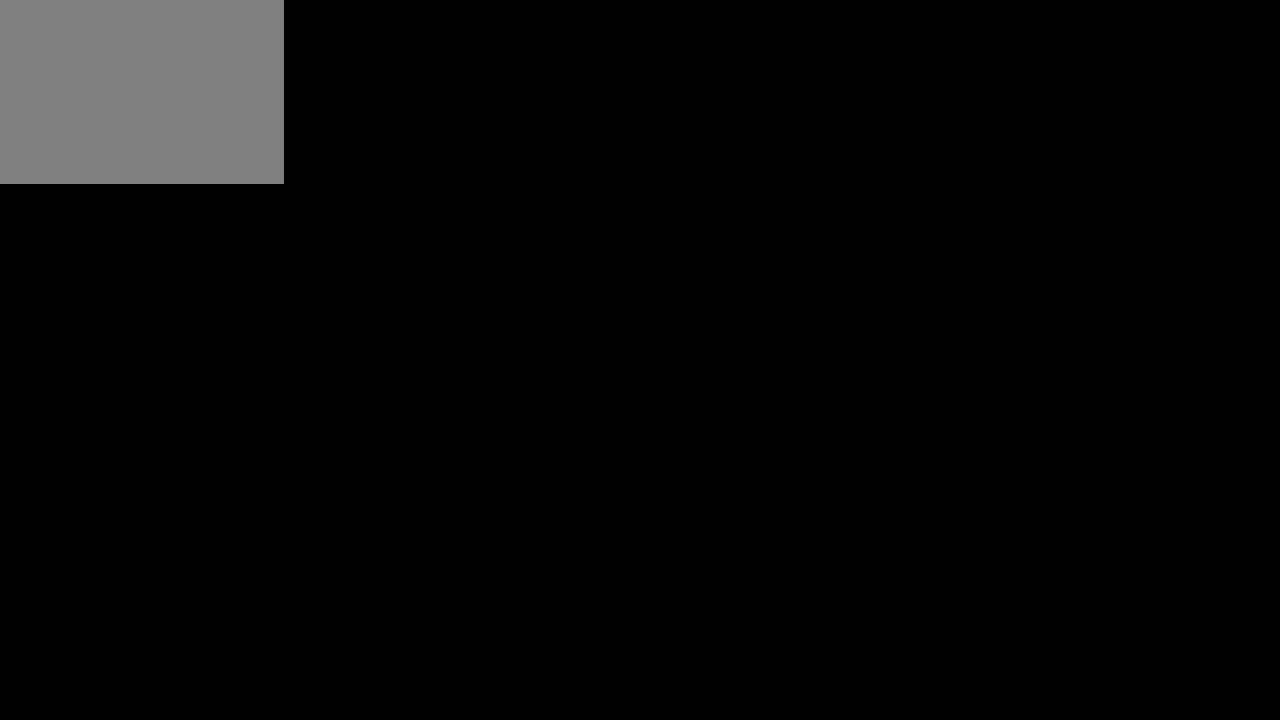
{"buttons": [], "left_stick": "center", "right_stick": "center", "events": []}
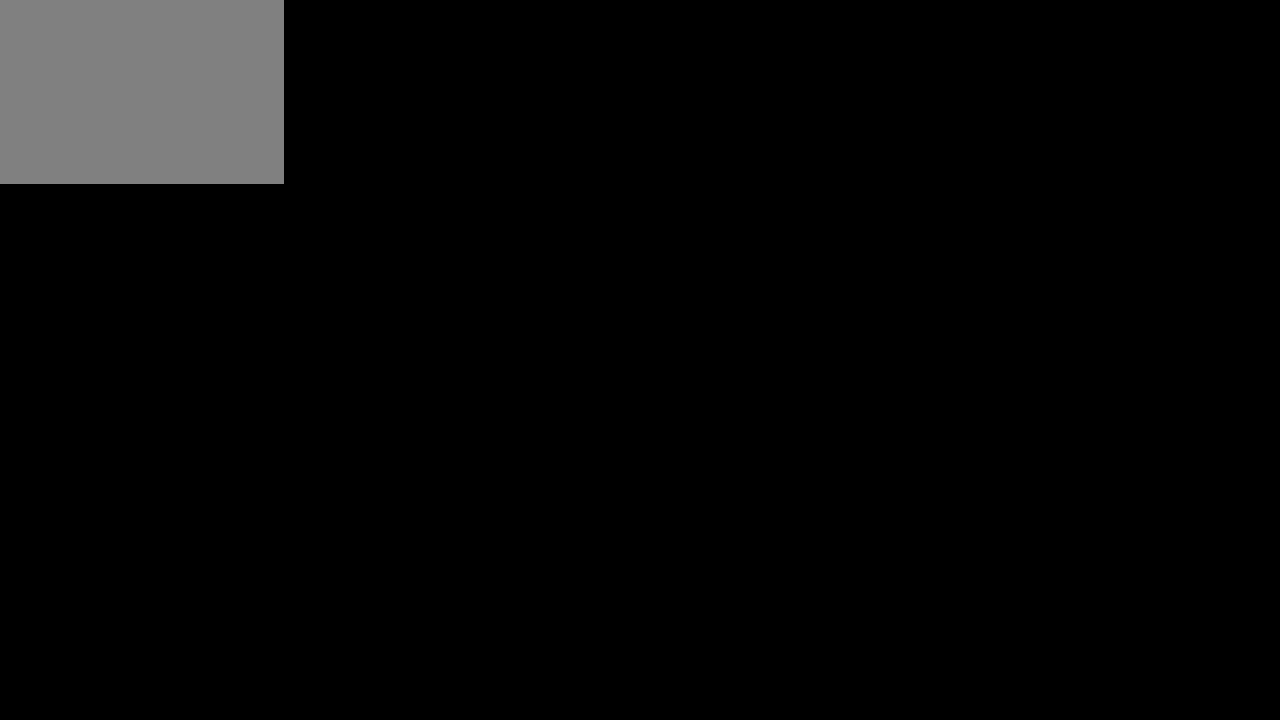
{"buttons": [], "left_stick": "center", "right_stick": "center", "events": []}
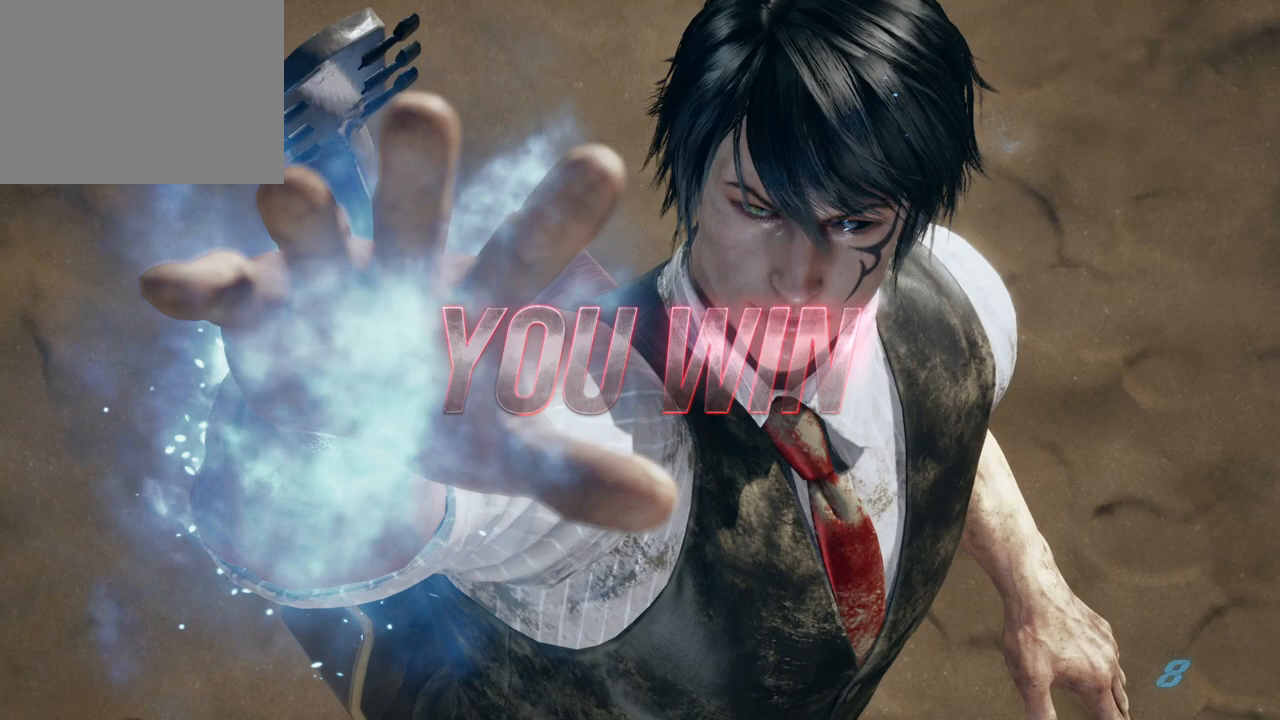
{"buttons": [], "left_stick": "center", "right_stick": "center", "events": [[67, "A", "down"], [300, "A", "up"]]}
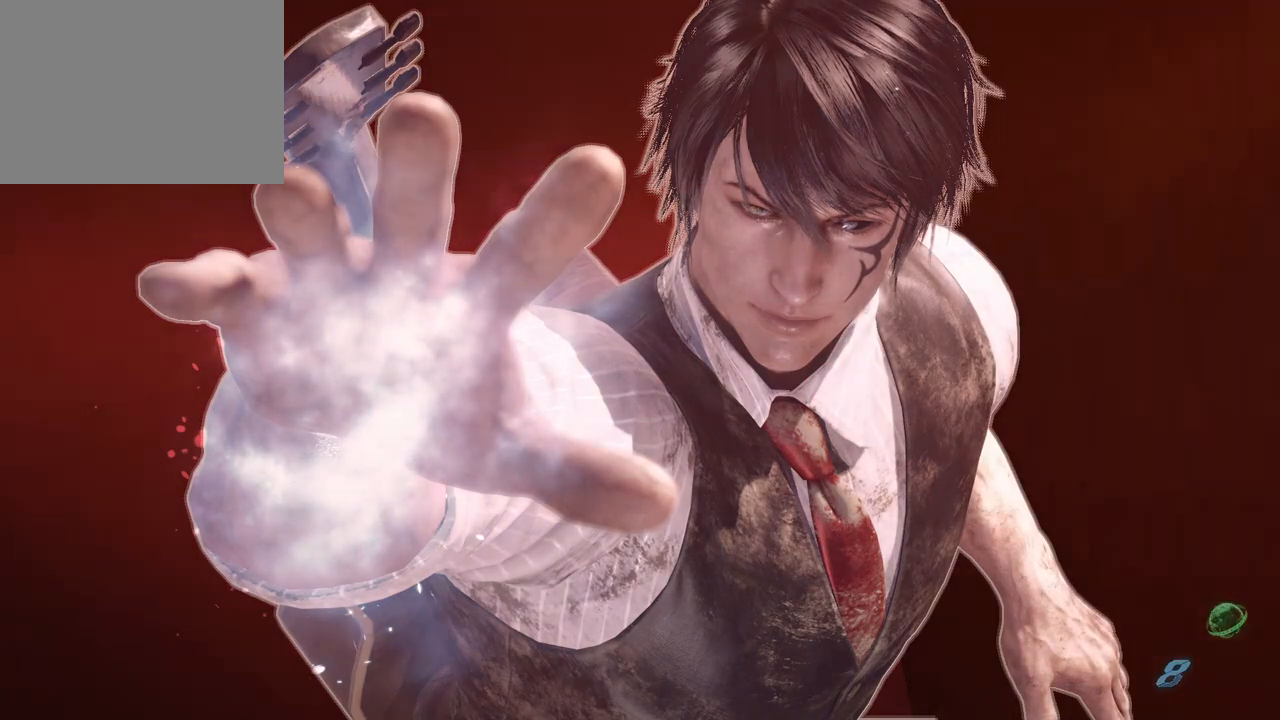
{"buttons": [], "left_stick": "center", "right_stick": "center", "events": []}
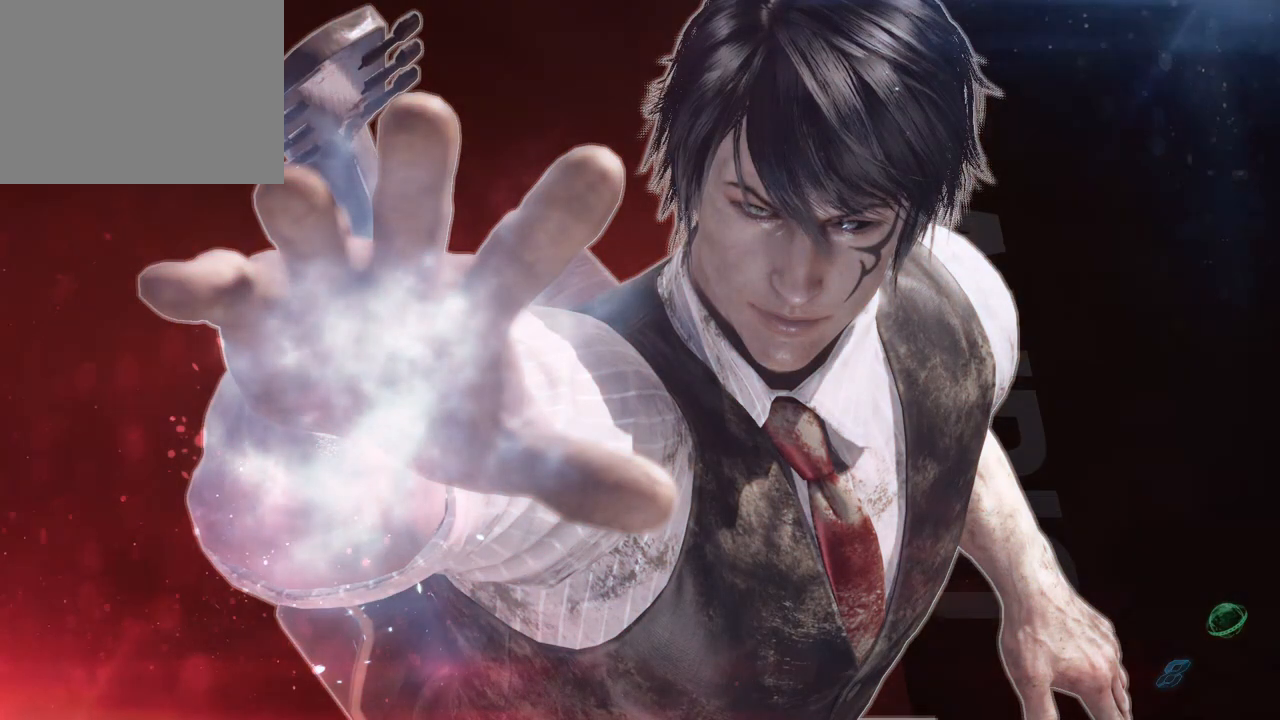
{"buttons": [], "left_stick": "center", "right_stick": "center", "events": []}